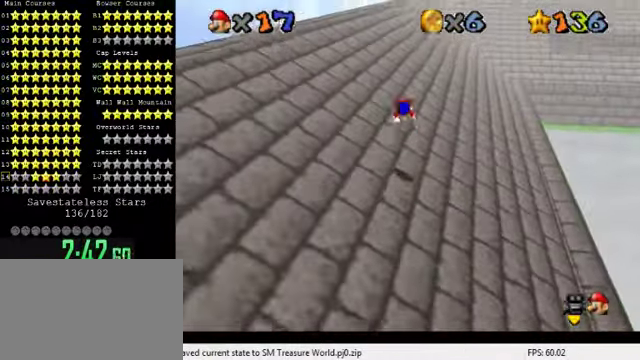
Gameplay with keyboard; each line is a JSON object with the keys held at the frame after it. "events" lists presses ("down") and releases ("up") of "a", "c", "ctrl", "d", "down", "left", "return", "right", "s", "shift", "up", "w", "x" and "y" between this image and that frame as [ms after this image, input, new state], when the widget could be followed in between. No other keys are recorded. Mouse input is not recorded.
{"keys": ["up"], "events": [[133, "w", "down"], [200, "w", "up"], [267, "s", "down"], [334, "s", "up"]]}
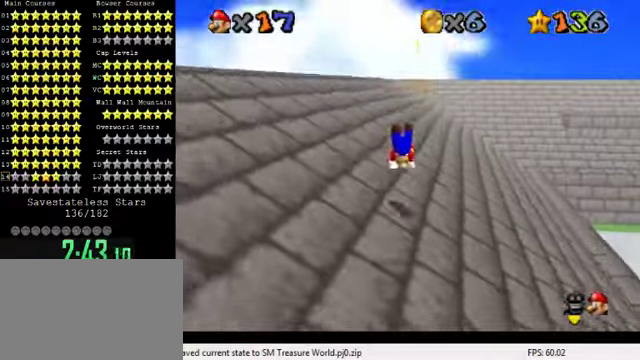
{"keys": ["up"], "events": [[134, "ctrl", "down"], [134, "shift", "down"], [267, "ctrl", "up"], [467, "shift", "up"]]}
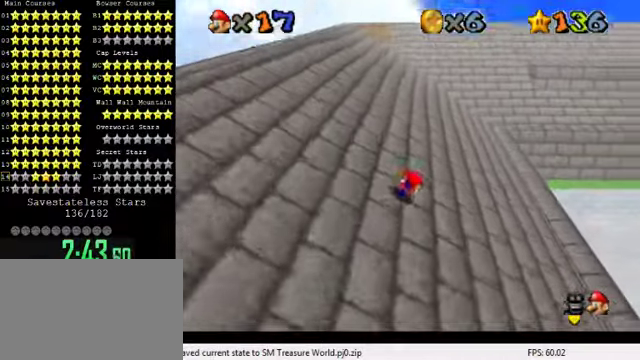
{"keys": ["up"], "events": [[34, "shift", "down"], [167, "shift", "up"], [300, "w", "down"], [367, "w", "up"], [434, "s", "down"], [500, "s", "up"]]}
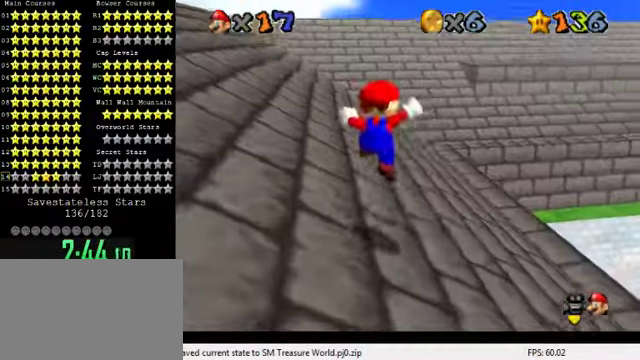
{"keys": ["ctrl", "shift", "up"], "events": [[267, "left", "down"], [367, "ctrl", "down"], [367, "shift", "down"], [400, "left", "up"]]}
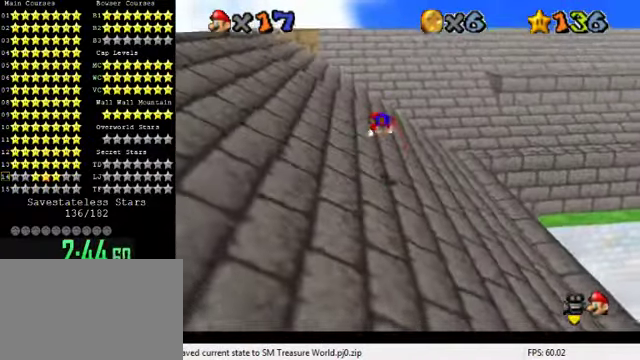
{"keys": ["up"], "events": [[34, "ctrl", "up"], [34, "shift", "up"], [167, "w", "down"], [234, "w", "up"], [334, "s", "down"], [400, "s", "up"]]}
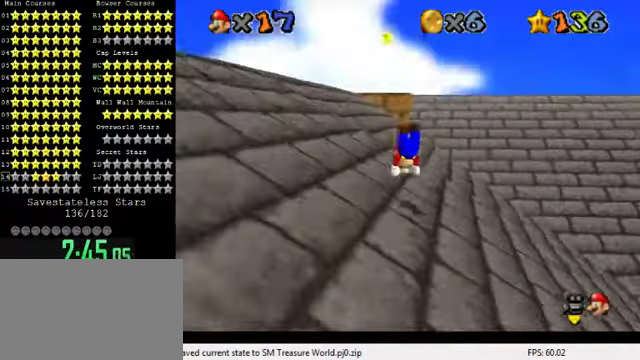
{"keys": ["shift", "up"], "events": [[200, "ctrl", "down"], [234, "shift", "down"], [400, "ctrl", "up"]]}
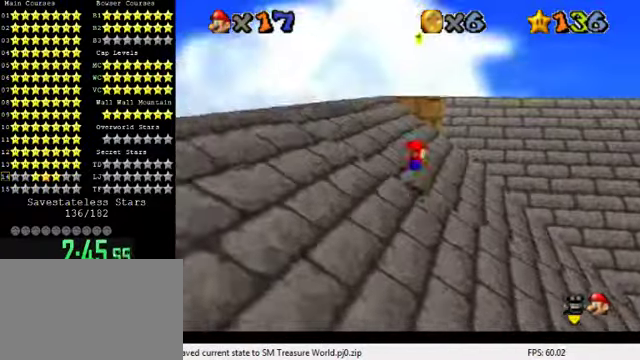
{"keys": ["up"], "events": [[200, "ctrl", "down"], [300, "shift", "up"], [334, "ctrl", "up"]]}
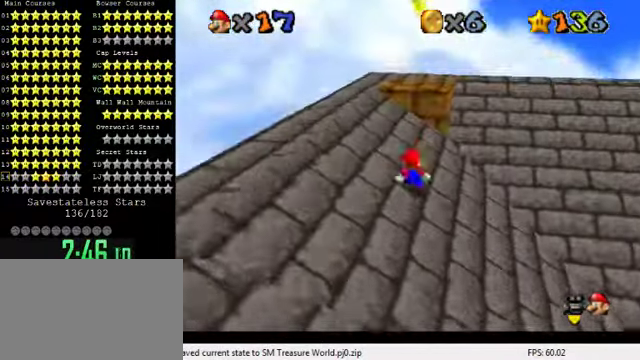
{"keys": ["ctrl", "down", "shift"], "events": [[67, "ctrl", "down"], [67, "shift", "down"], [367, "up", "up"], [434, "down", "down"]]}
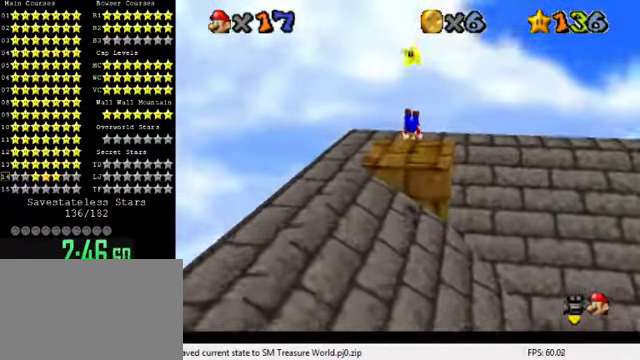
{"keys": ["down"], "events": [[167, "ctrl", "up"], [167, "shift", "up"], [367, "shift", "down"], [467, "shift", "up"]]}
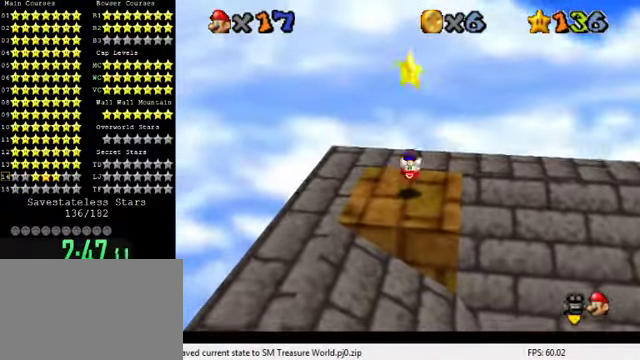
{"keys": ["shift"], "events": [[334, "down", "up"], [467, "shift", "down"]]}
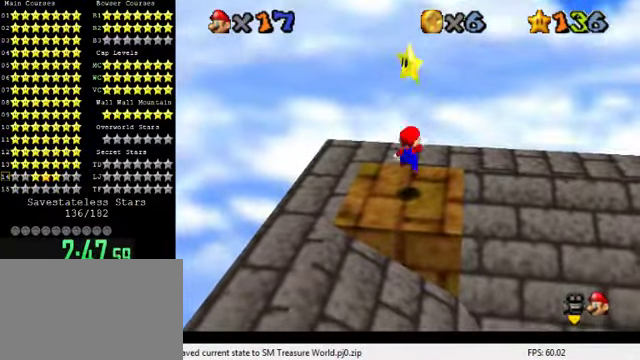
{"keys": [], "events": [[134, "shift", "up"], [200, "y", "down"], [267, "shift", "down"], [367, "y", "up"], [400, "shift", "up"]]}
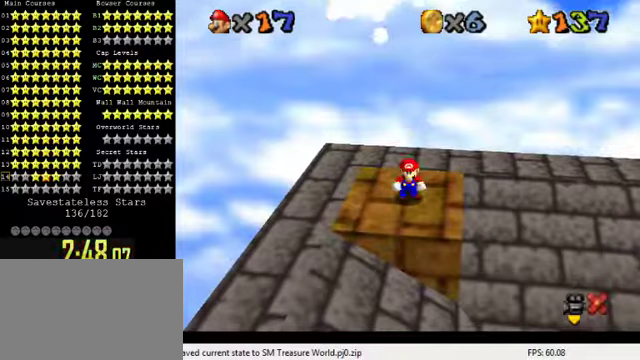
{"keys": [], "events": []}
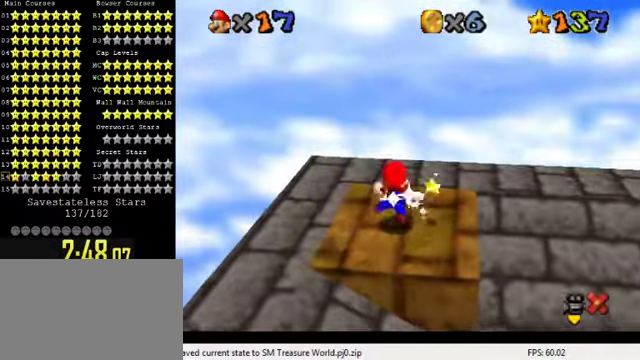
{"keys": [], "events": []}
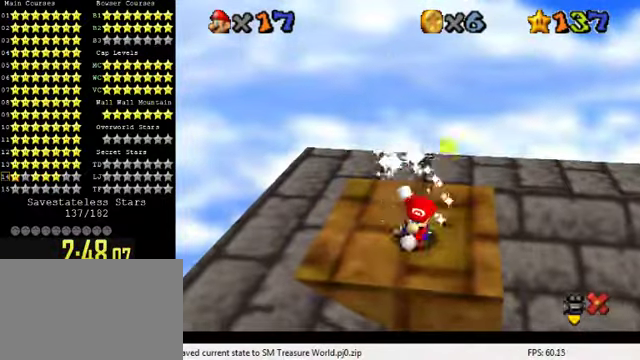
{"keys": [], "events": [[300, "y", "down"], [367, "y", "up"]]}
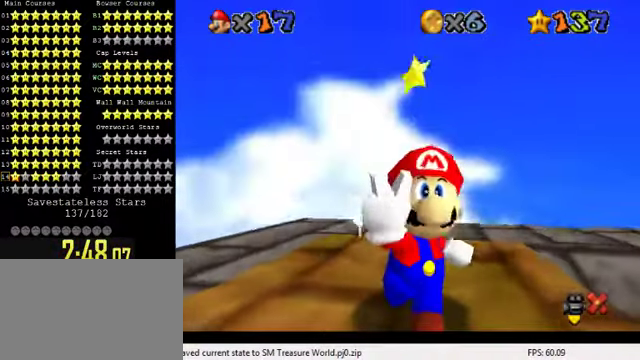
{"keys": [], "events": [[433, "w", "down"], [500, "w", "up"]]}
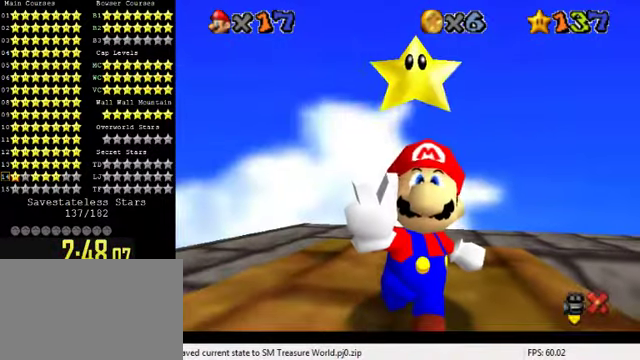
{"keys": [], "events": [[67, "a", "down"], [200, "a", "up"], [367, "a", "down"], [467, "a", "up"]]}
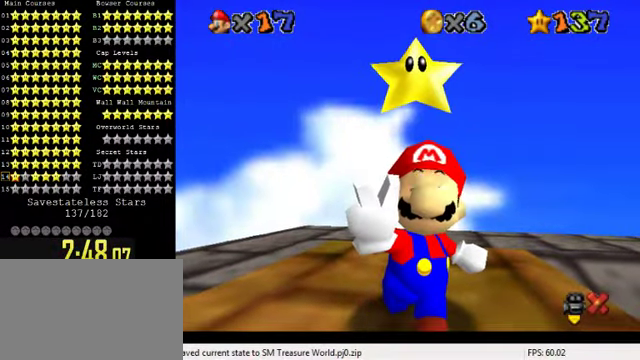
{"keys": [], "events": []}
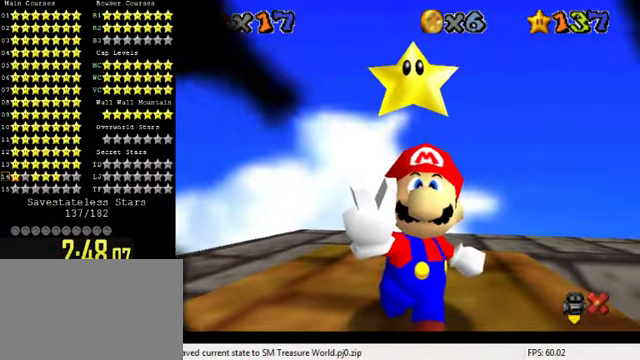
{"keys": [], "events": [[167, "w", "down"], [267, "w", "up"]]}
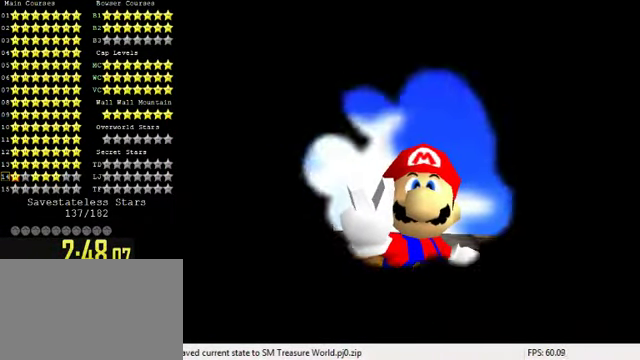
{"keys": ["y"], "events": [[467, "y", "down"]]}
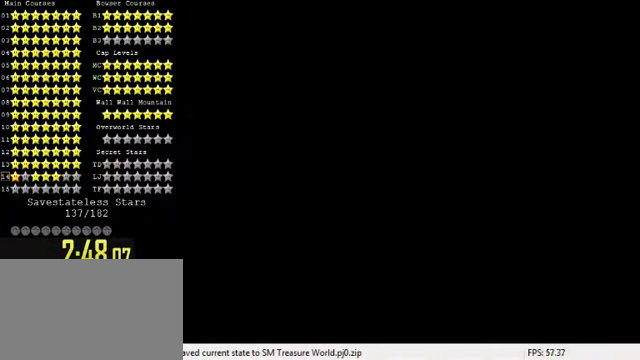
{"keys": [], "events": [[100, "y", "up"]]}
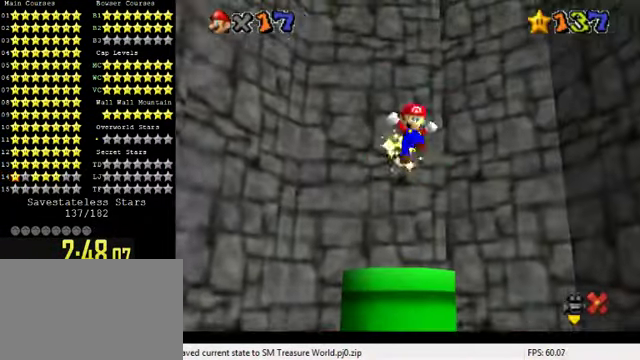
{"keys": [], "events": [[67, "a", "down"], [100, "a", "up"]]}
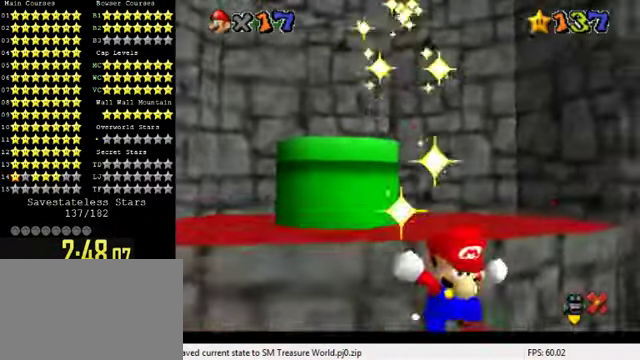
{"keys": ["c"], "events": [[300, "a", "down"], [400, "a", "up"], [466, "c", "down"]]}
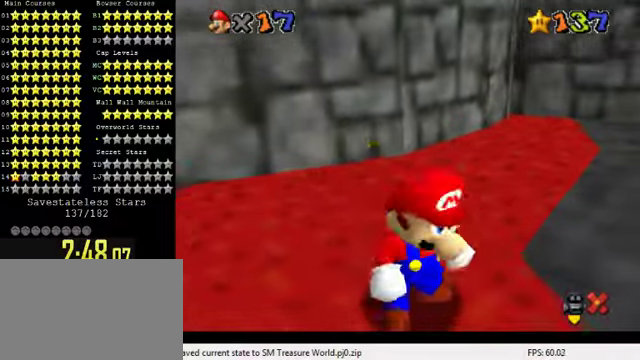
{"keys": [], "events": [[100, "c", "up"]]}
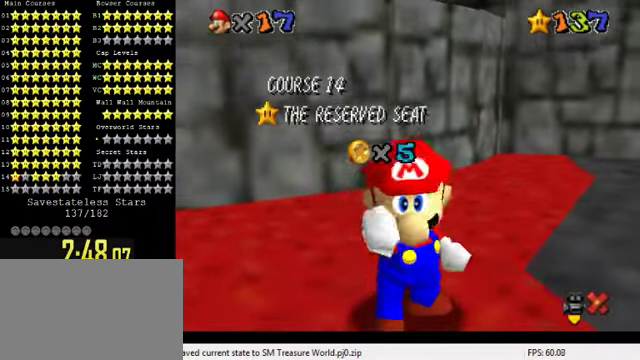
{"keys": [], "events": []}
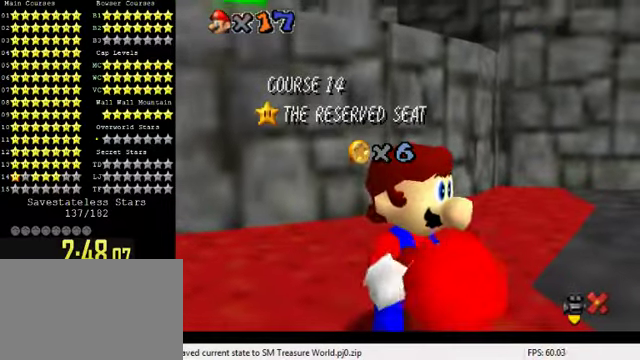
{"keys": [], "events": []}
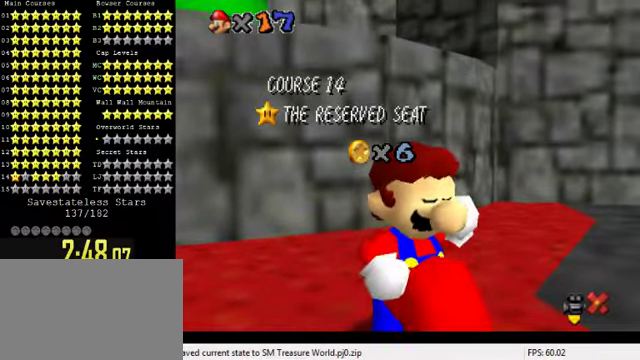
{"keys": [], "events": []}
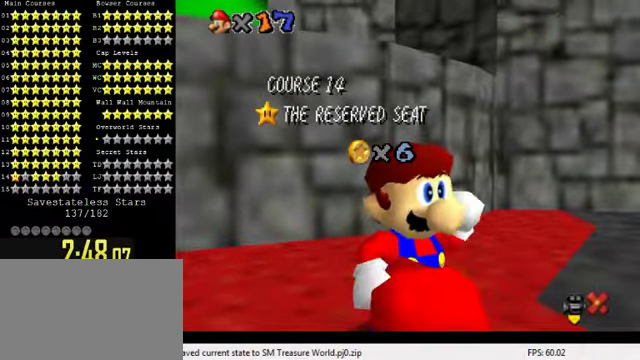
{"keys": [], "events": []}
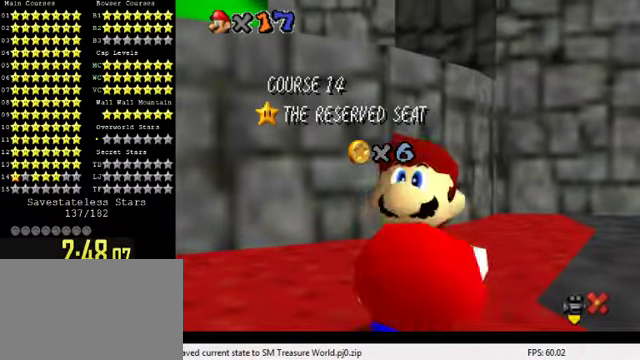
{"keys": [], "events": [[366, "a", "down"], [433, "a", "up"]]}
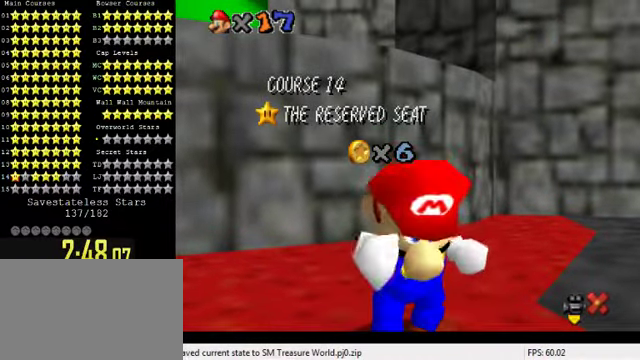
{"keys": ["a"], "events": [[200, "s", "down"], [333, "s", "up"], [500, "a", "down"]]}
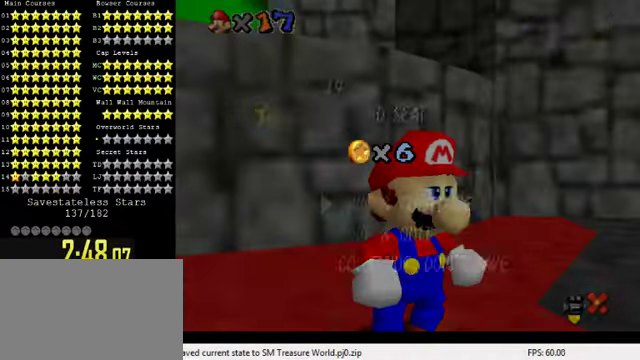
{"keys": [], "events": [[133, "a", "up"], [300, "shift", "down"], [466, "shift", "up"]]}
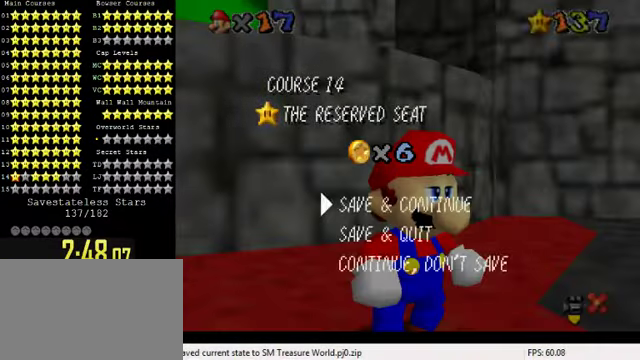
{"keys": [], "events": [[33, "return", "down"], [133, "return", "up"]]}